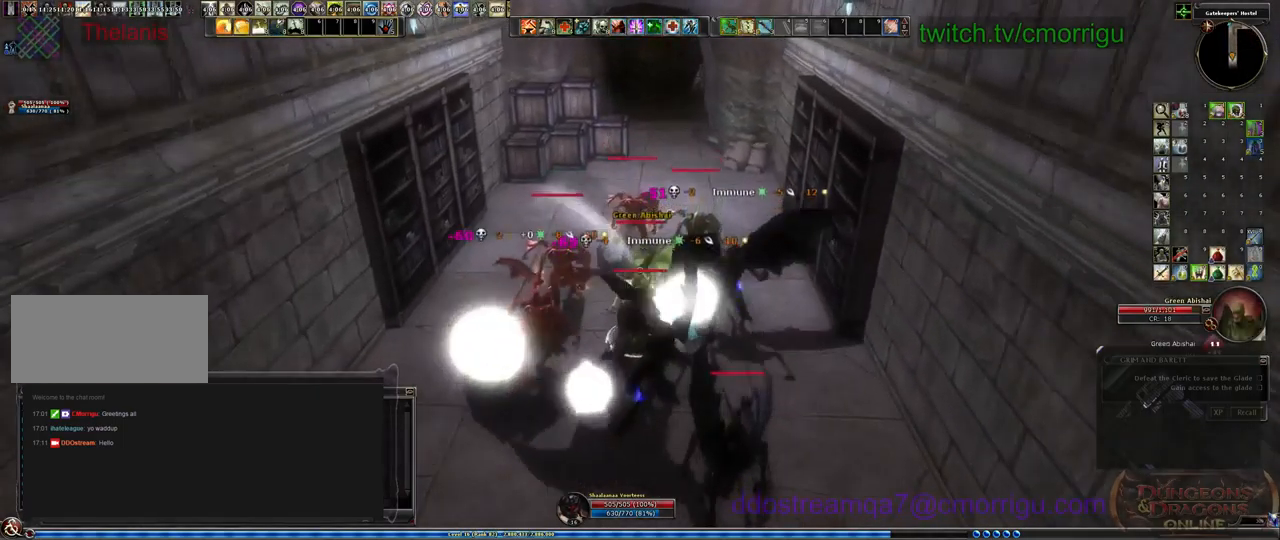
Gameplay with keyboard; each line is a JSON object with the keys held at the frame after it. "events" lists presses ("down") and releases ("up") of ".", "/", "0", "1", "2", "3", "4", "5", "6", "7", "8", "9", "a", "b", "backslash", "backspace", "c", "caps_lock", "comma", "ctrl_l", "ctrl_r", "d", "e", "equals", "escape", "f", "f1", "f10", "f11", "f12", "f2", "f3", "f4", "f5", "f6", "f7", "f8", "f9", "g", "h", "i", "j", "k", "l", "lbracket", "m", "minus", "n", "o", "p", "q", "quote", "r", "rbracket", "return", "s", "semicolon", "shift_l", "shift_r", "space", "t", "tab", "tilde", "u", "v", "w", "x", "y" and "z" between this image and that frame as [ms after this image, input, new state], when the widget could be followed in between. No other keys are recorded. Mouse input is not recorded.
{"keys": [], "events": [[200, "1", "down"], [433, "1", "up"]]}
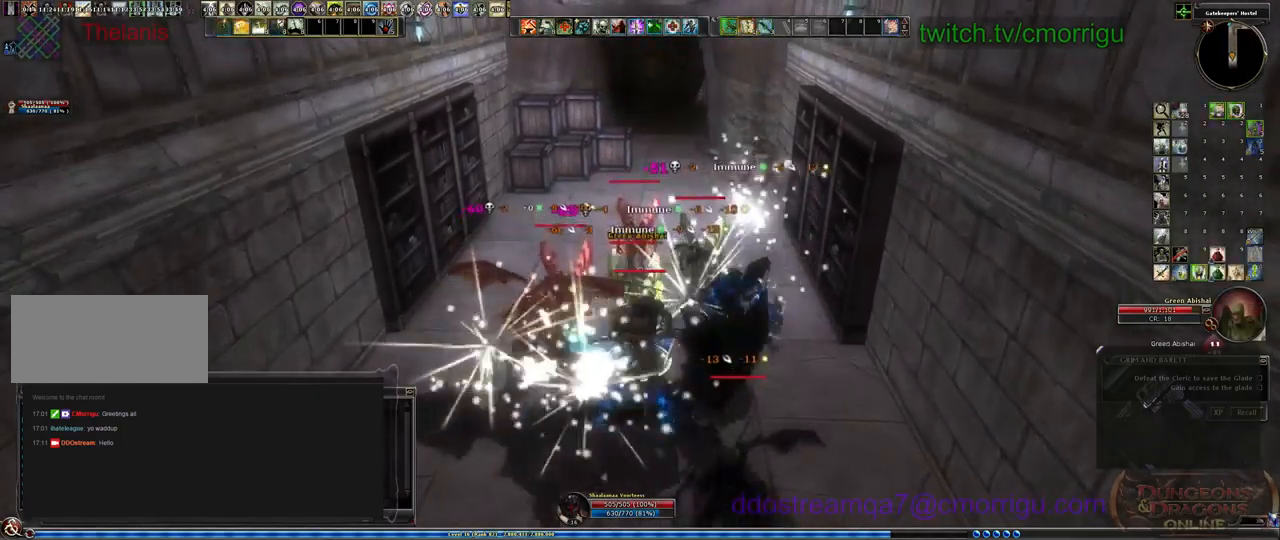
{"keys": ["3"], "events": [[333, "3", "down"]]}
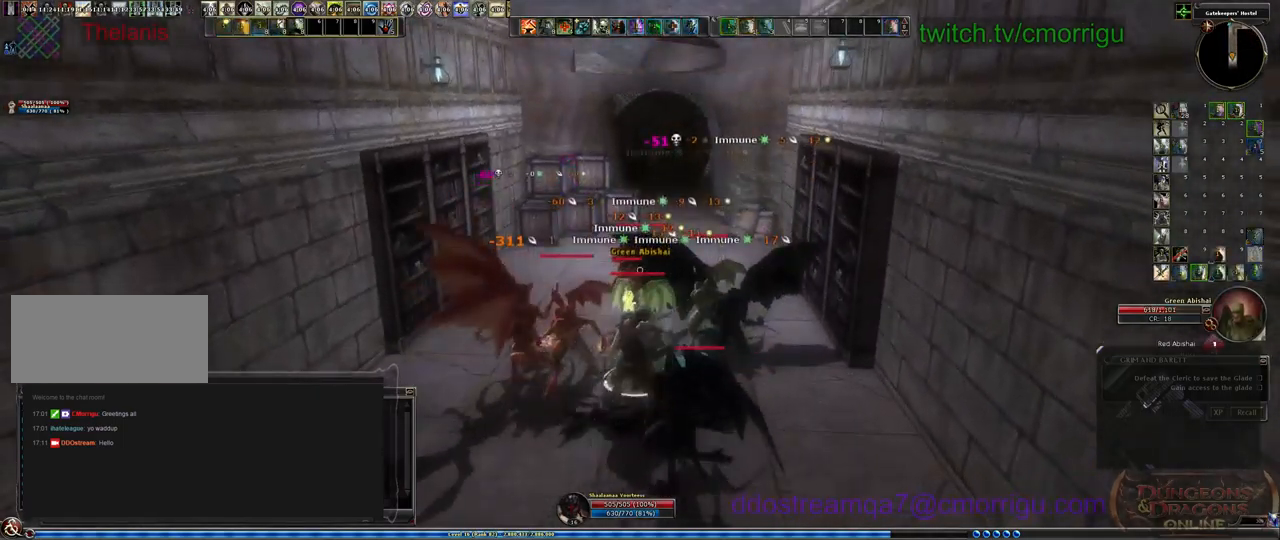
{"keys": ["d"], "events": [[67, "3", "up"], [500, "d", "down"]]}
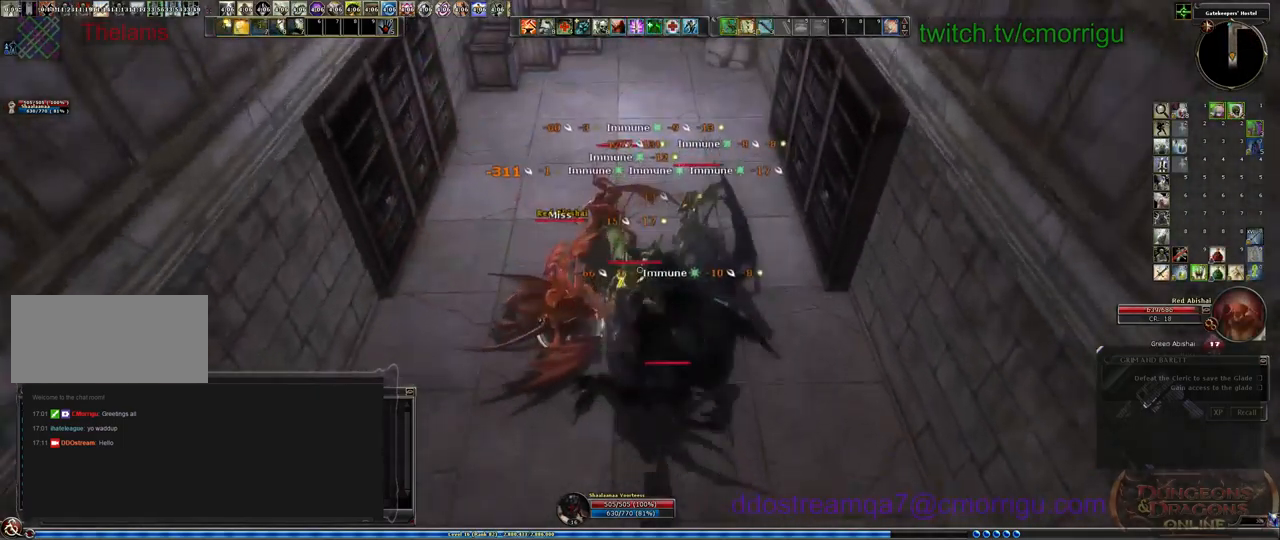
{"keys": ["s"], "events": [[200, "d", "up"], [466, "s", "down"]]}
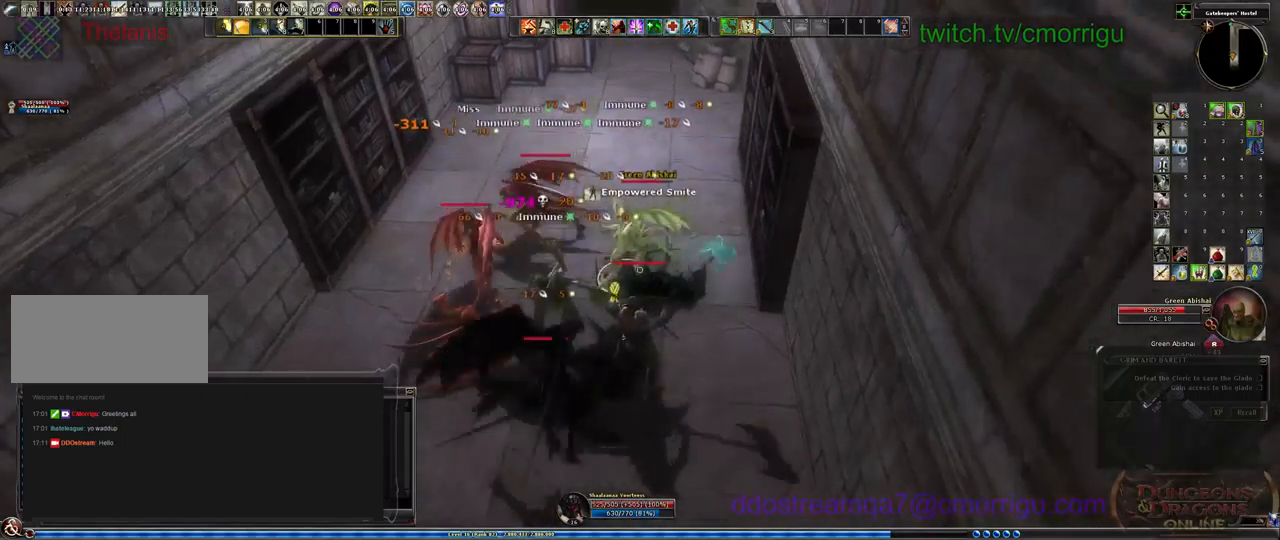
{"keys": ["a"], "events": [[300, "s", "up"], [500, "a", "down"]]}
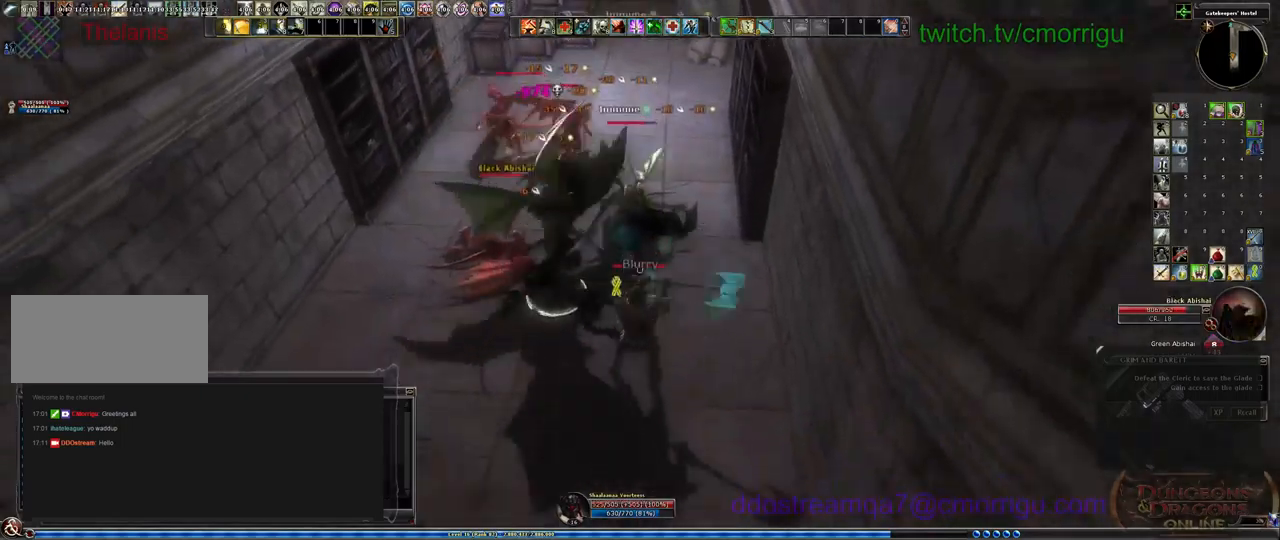
{"keys": ["4"], "events": [[200, "w", "down"], [267, "a", "up"], [367, "4", "down"], [367, "w", "up"]]}
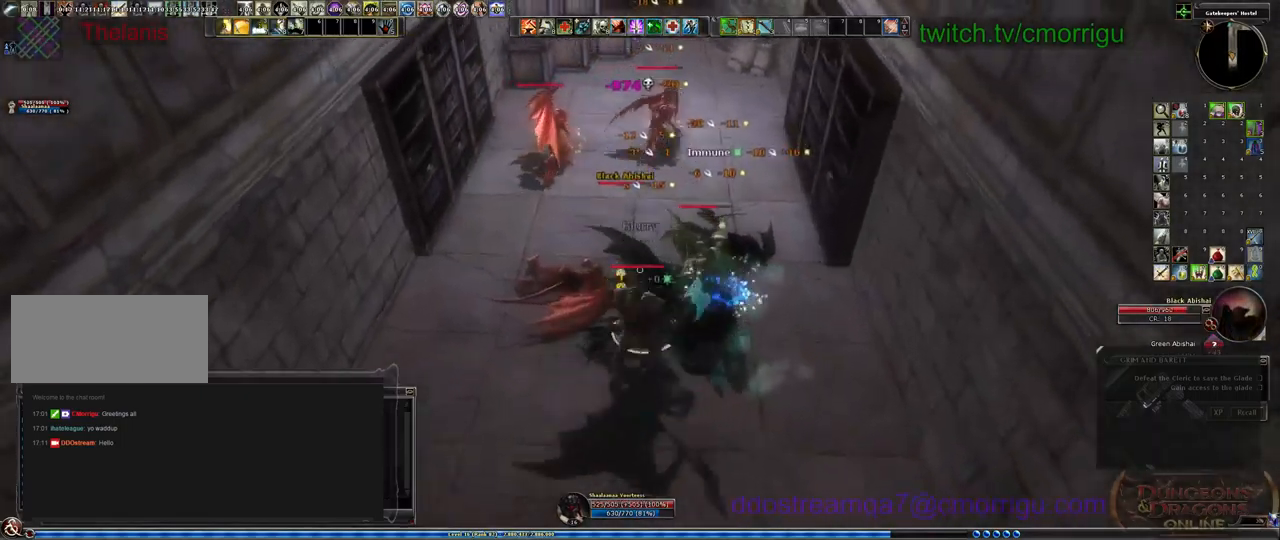
{"keys": [], "events": [[100, "4", "up"]]}
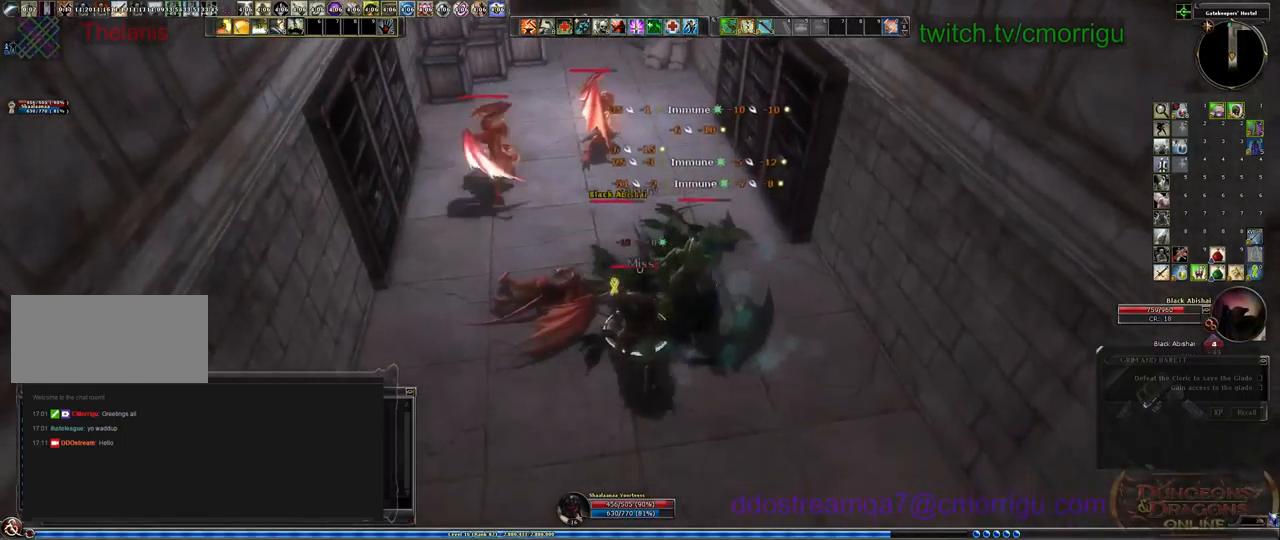
{"keys": [], "events": []}
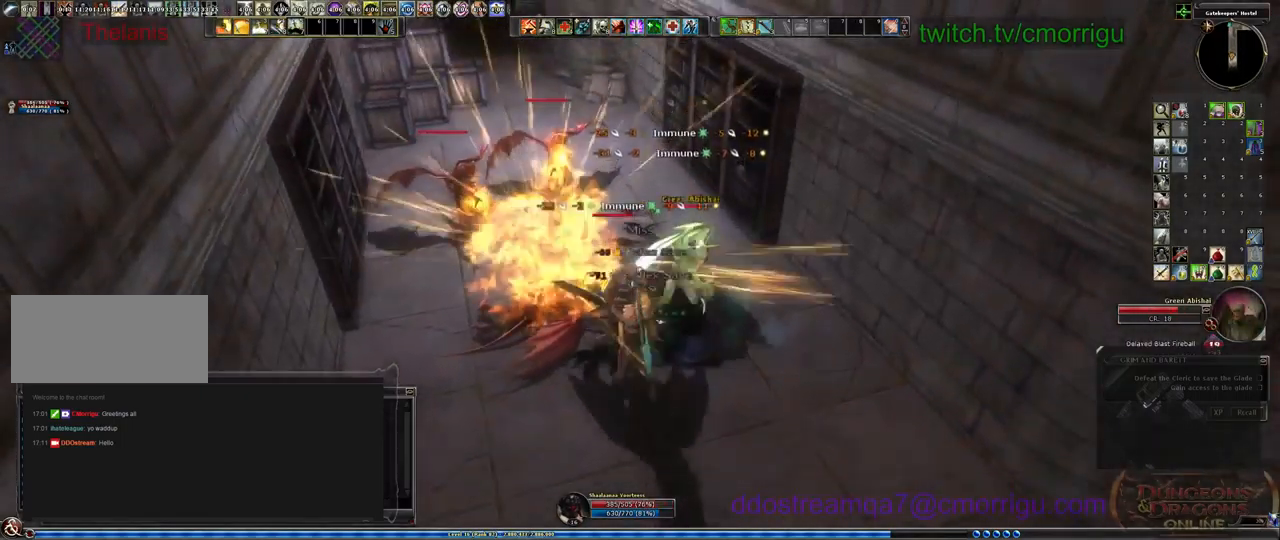
{"keys": ["1"], "events": [[400, "1", "down"]]}
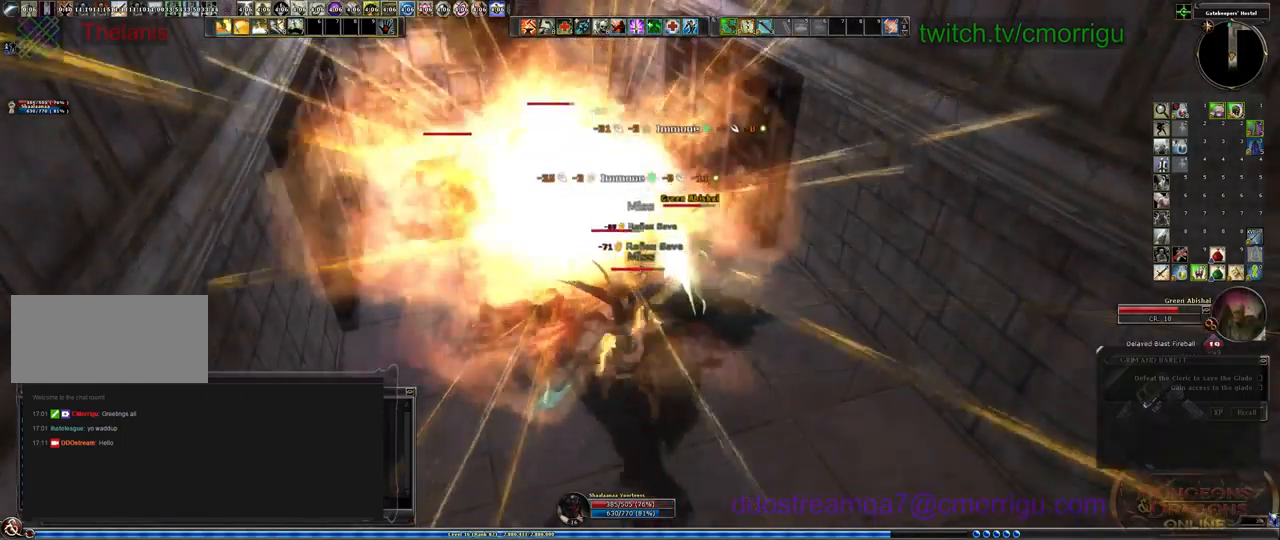
{"keys": [], "events": [[133, "1", "up"]]}
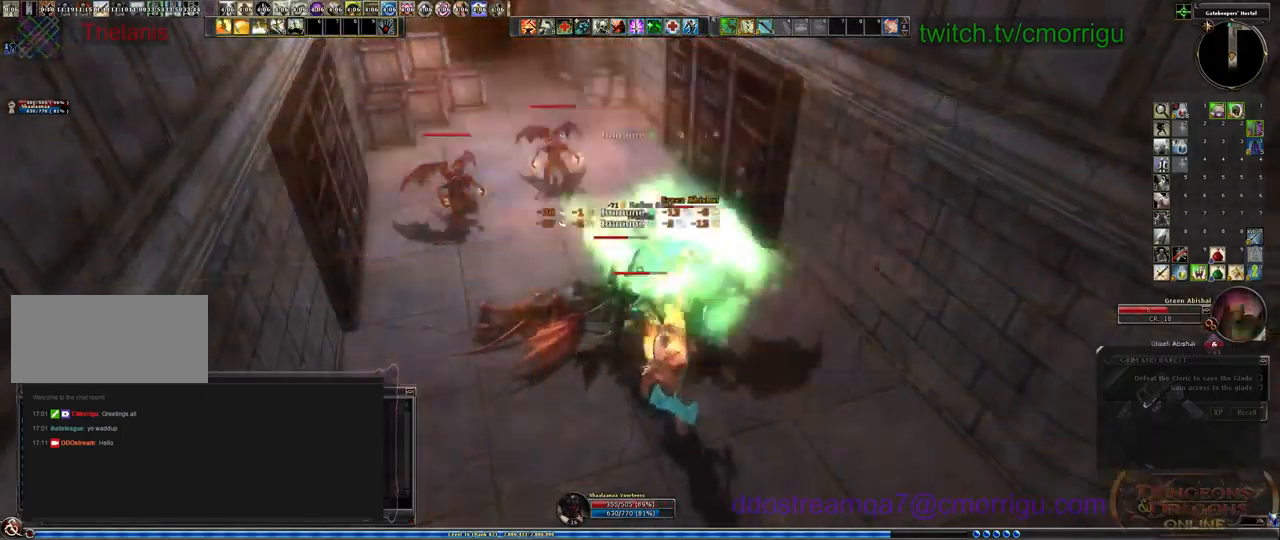
{"keys": [], "events": [[33, "2", "down"], [233, "2", "up"]]}
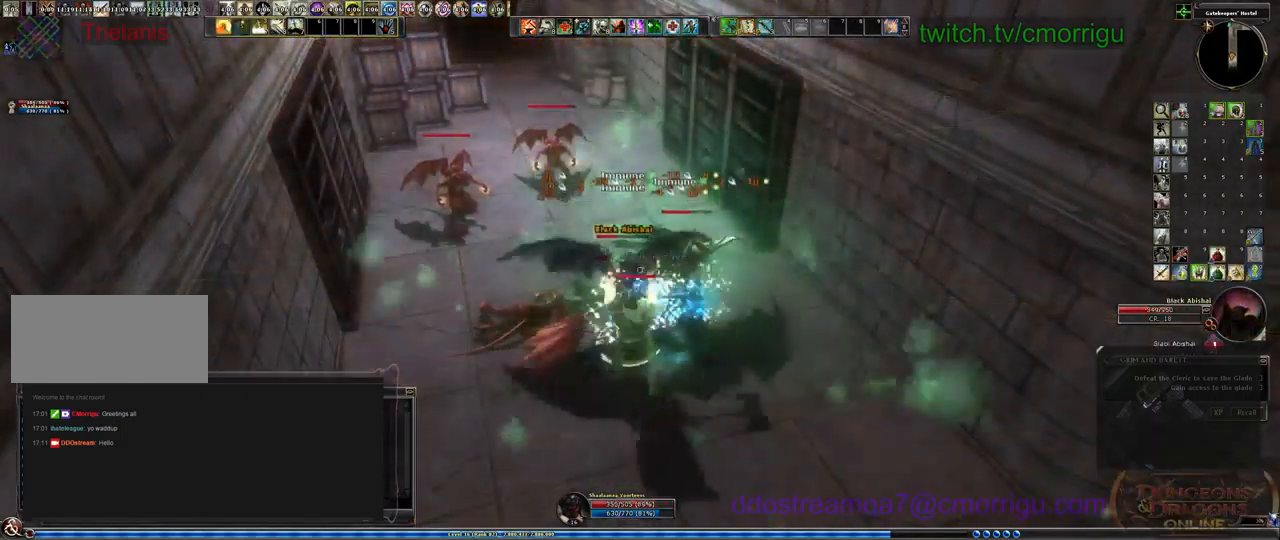
{"keys": [], "events": []}
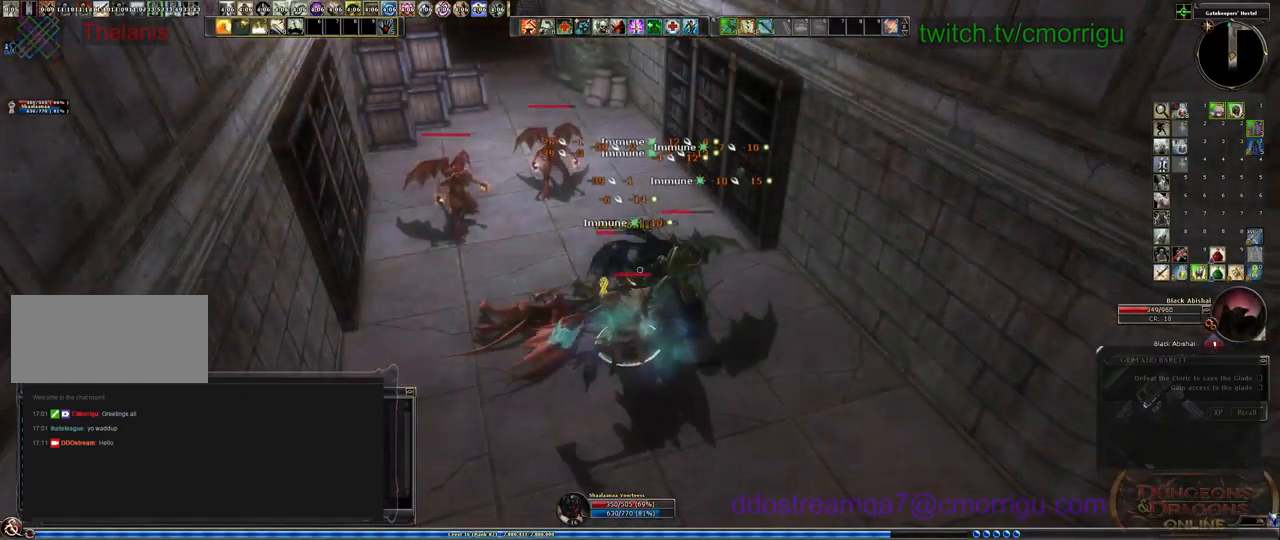
{"keys": [], "events": [[333, "d", "down"], [467, "d", "up"]]}
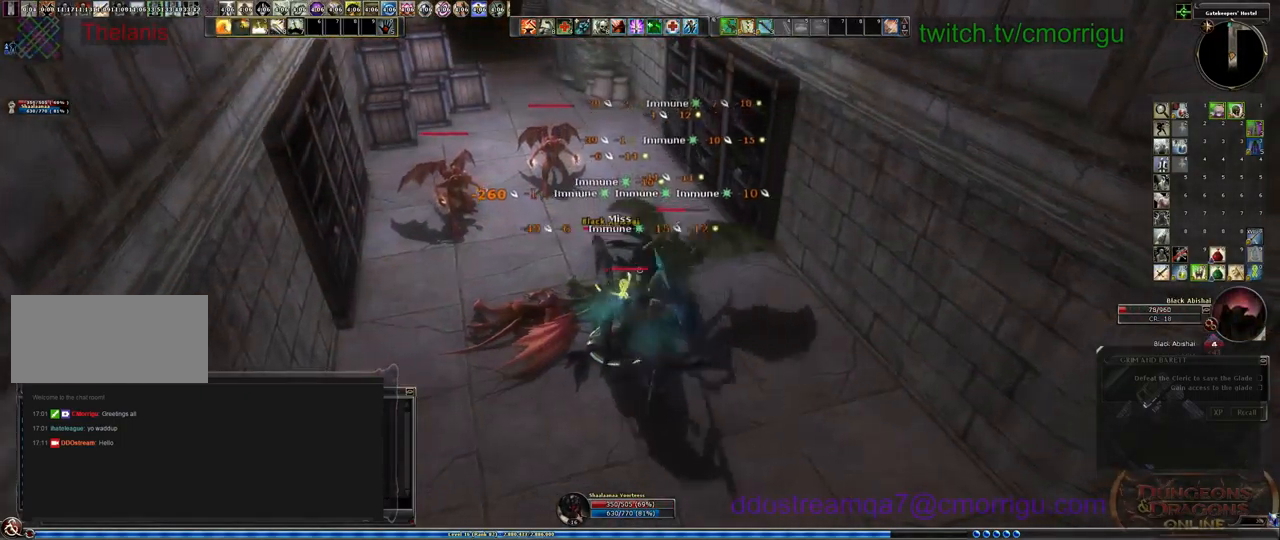
{"keys": [], "events": []}
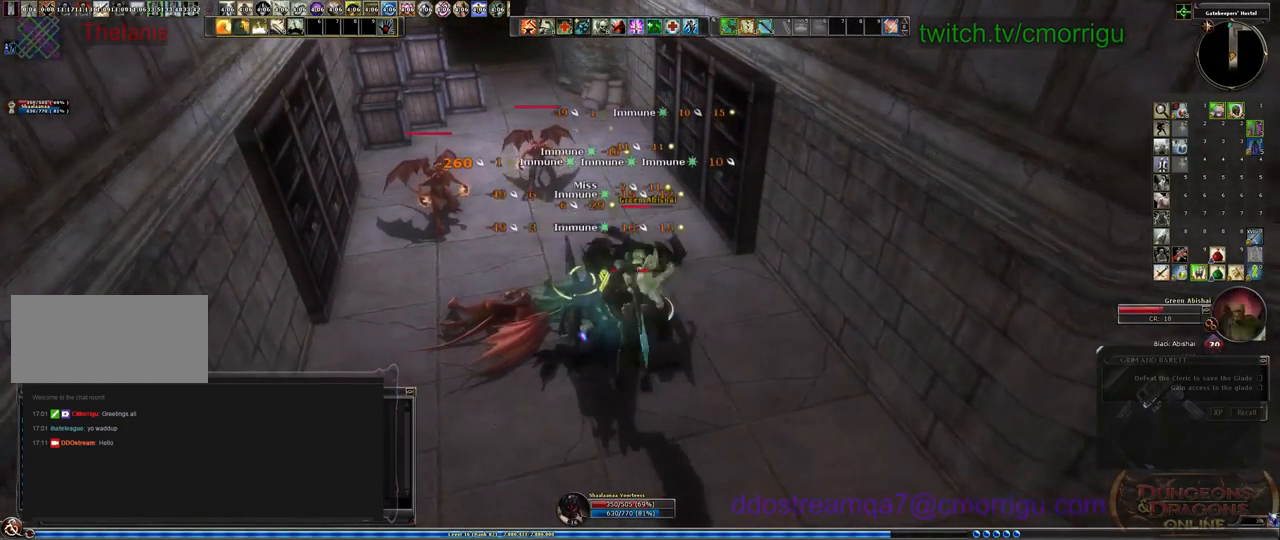
{"keys": [], "events": [[266, "1", "down"], [500, "1", "up"]]}
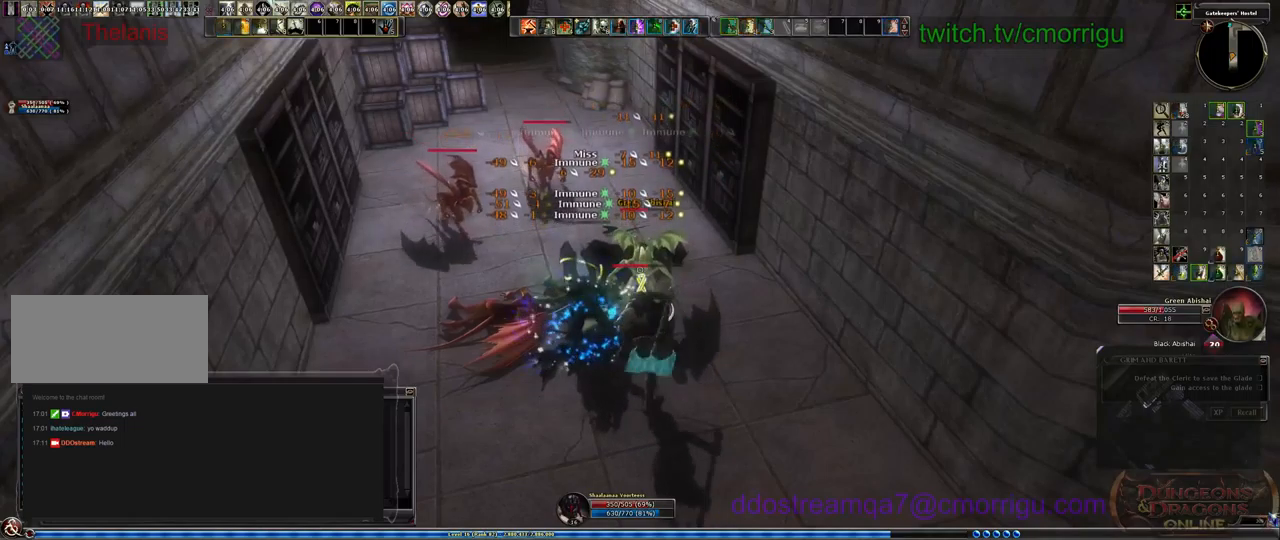
{"keys": [], "events": [[366, "2", "down"], [500, "2", "up"]]}
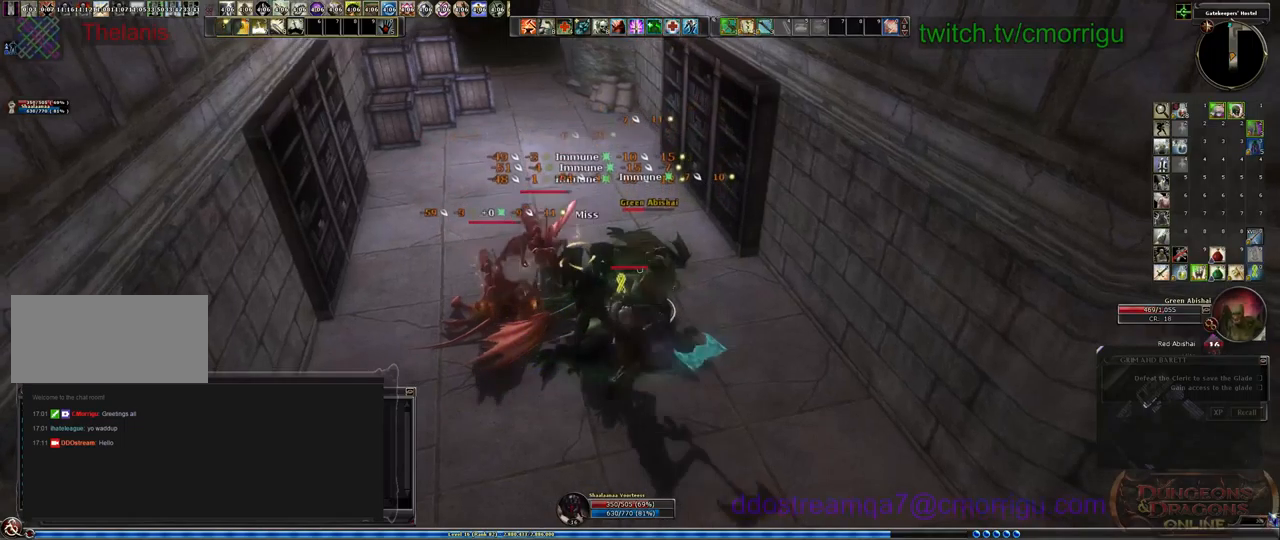
{"keys": ["s"], "events": [[433, "s", "down"]]}
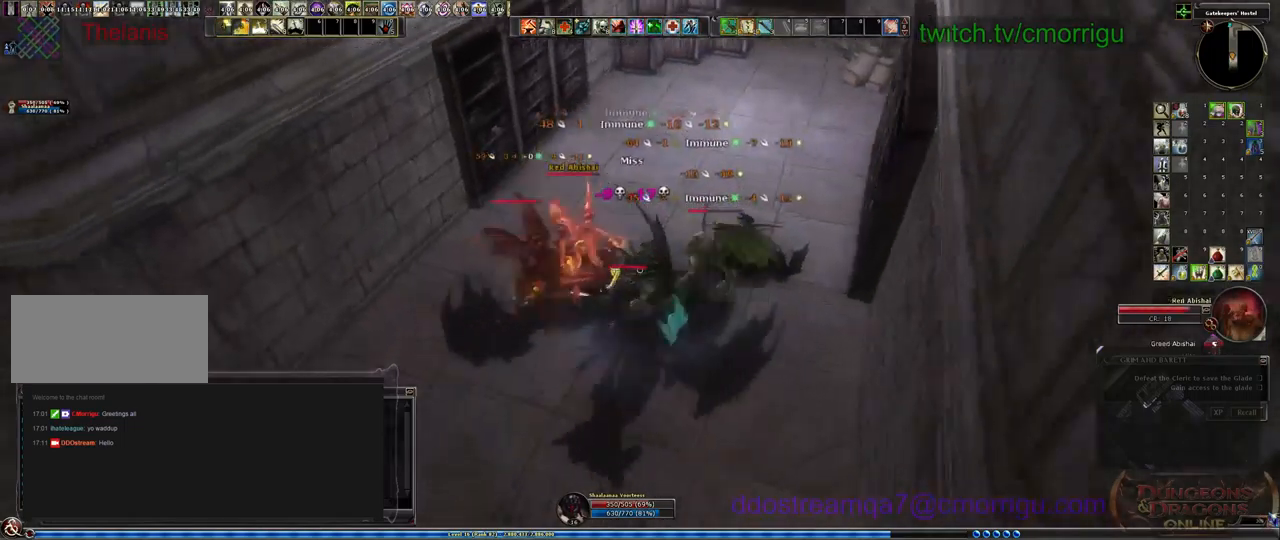
{"keys": [], "events": [[33, "s", "up"], [266, "4", "down"], [466, "4", "up"]]}
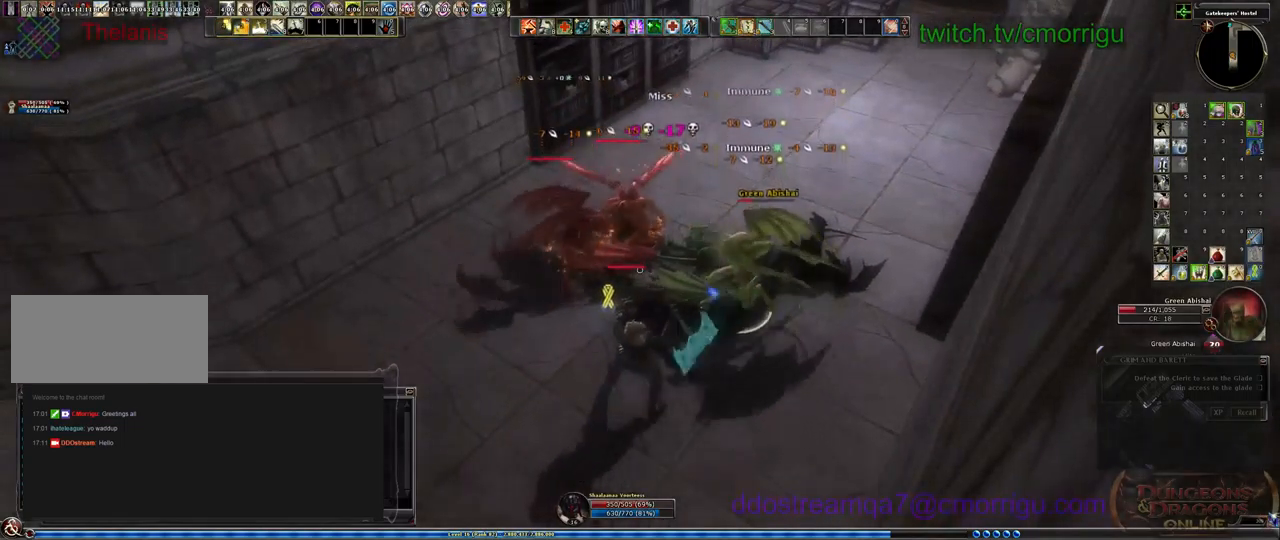
{"keys": [], "events": [[66, "w", "down"], [233, "w", "up"]]}
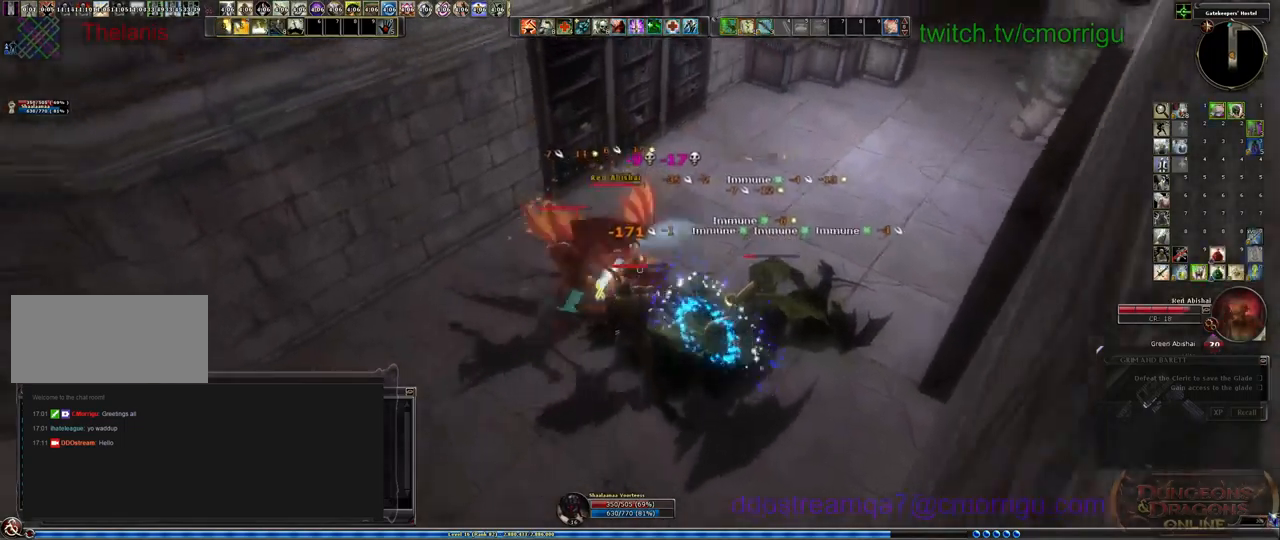
{"keys": [], "events": [[233, "a", "down"], [366, "a", "up"]]}
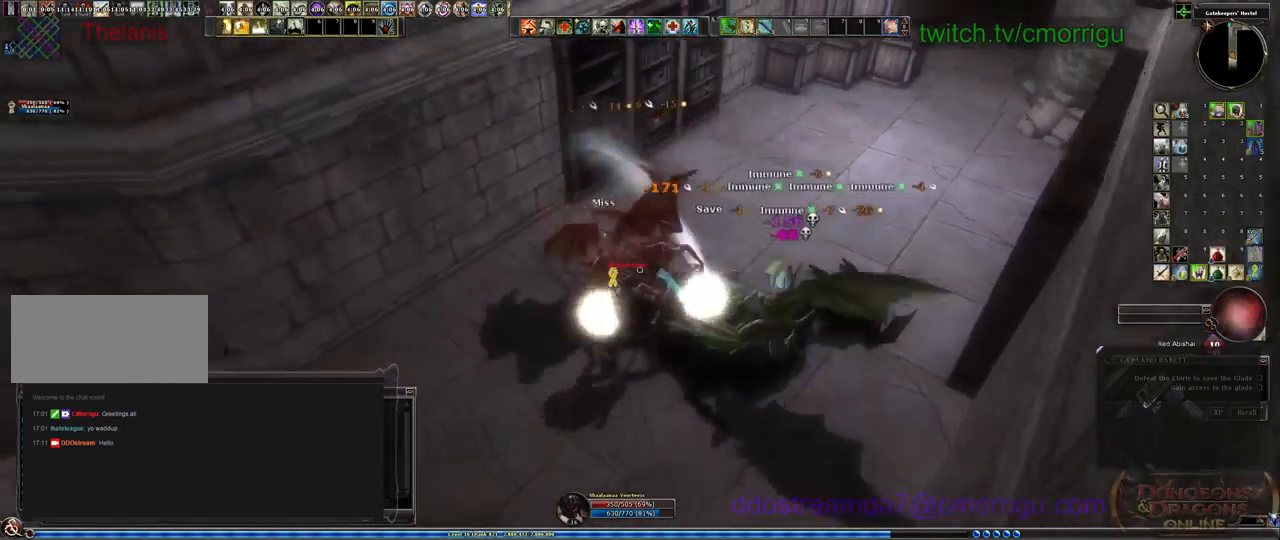
{"keys": [], "events": []}
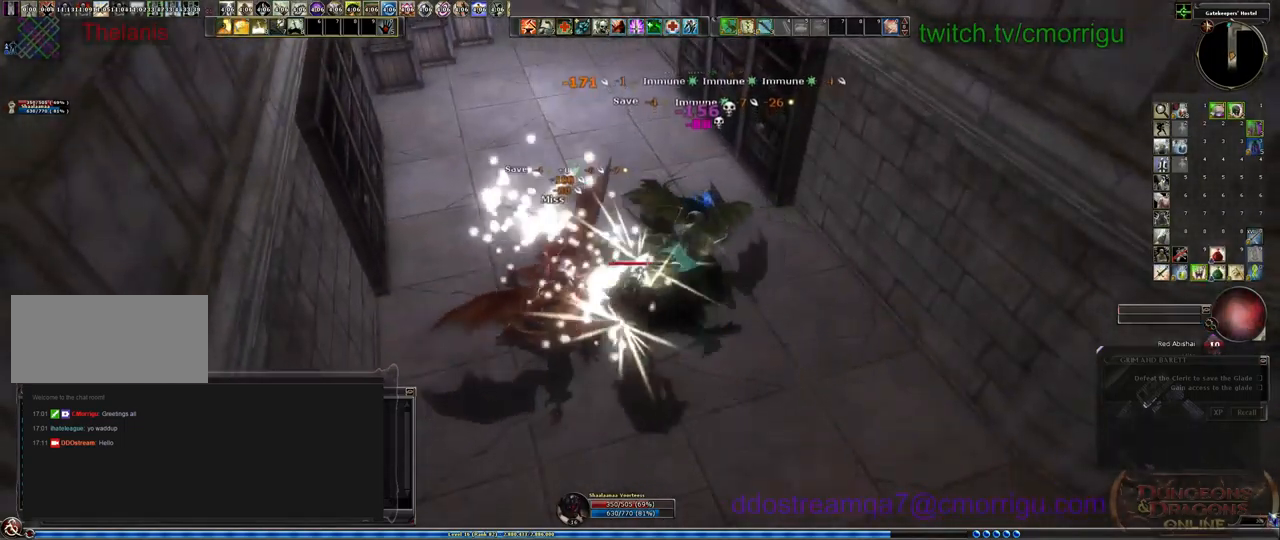
{"keys": ["w"], "events": [[366, "w", "down"]]}
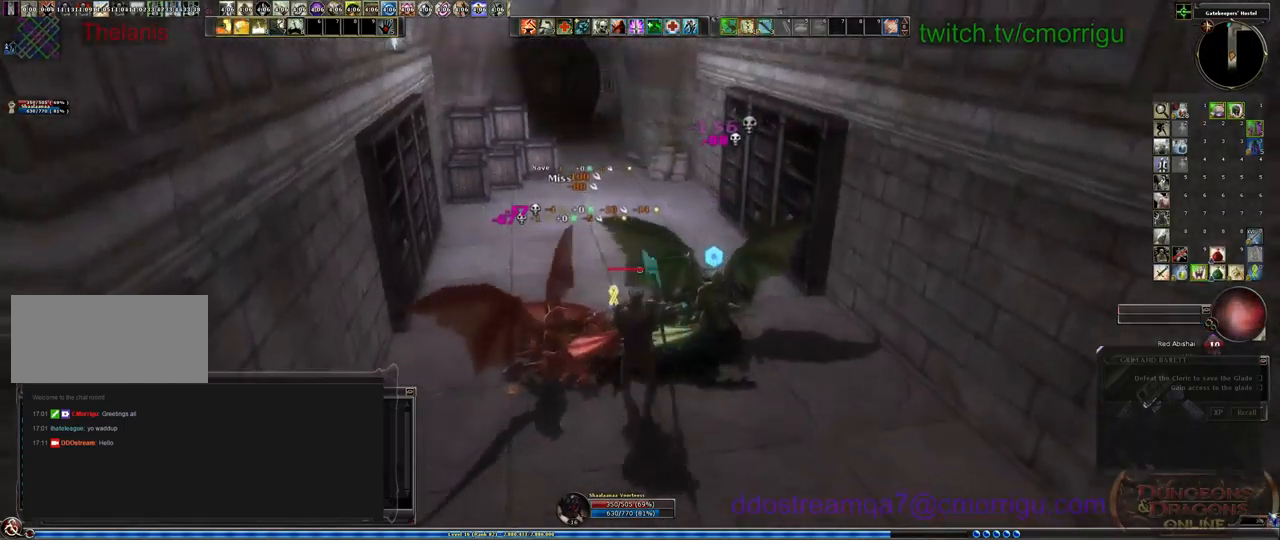
{"keys": ["w"], "events": []}
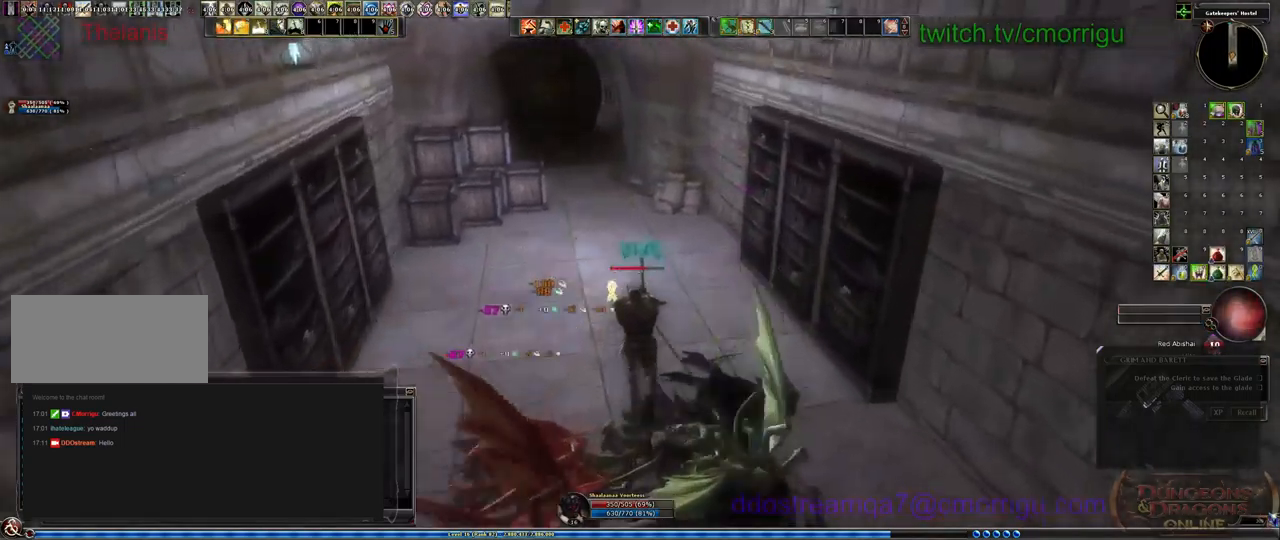
{"keys": ["w"], "events": []}
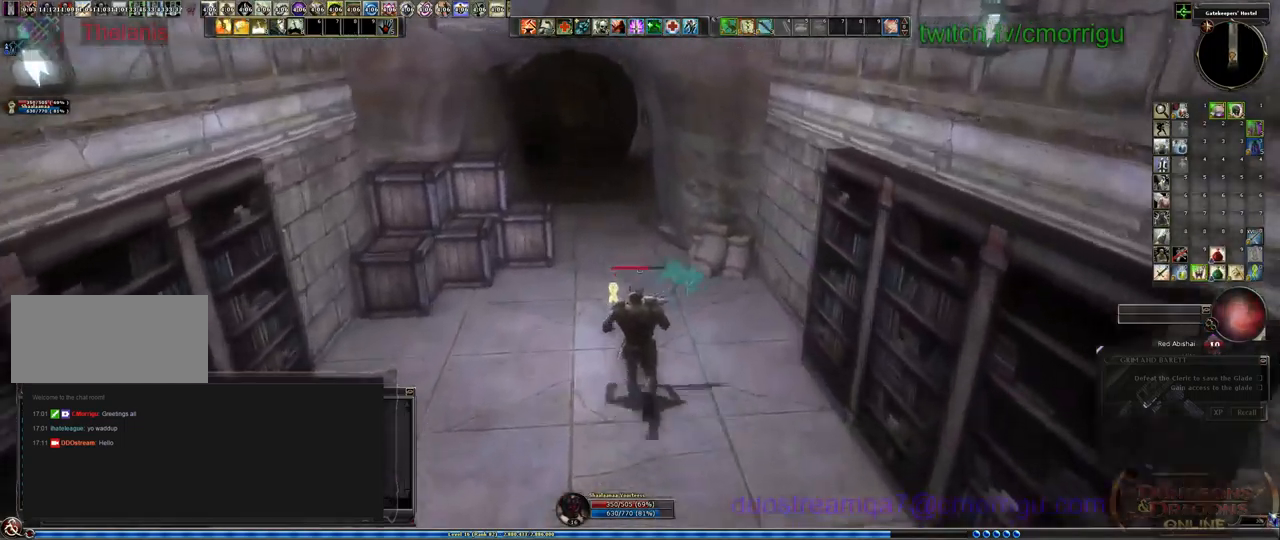
{"keys": ["w"], "events": [[200, "a", "down"], [400, "a", "up"]]}
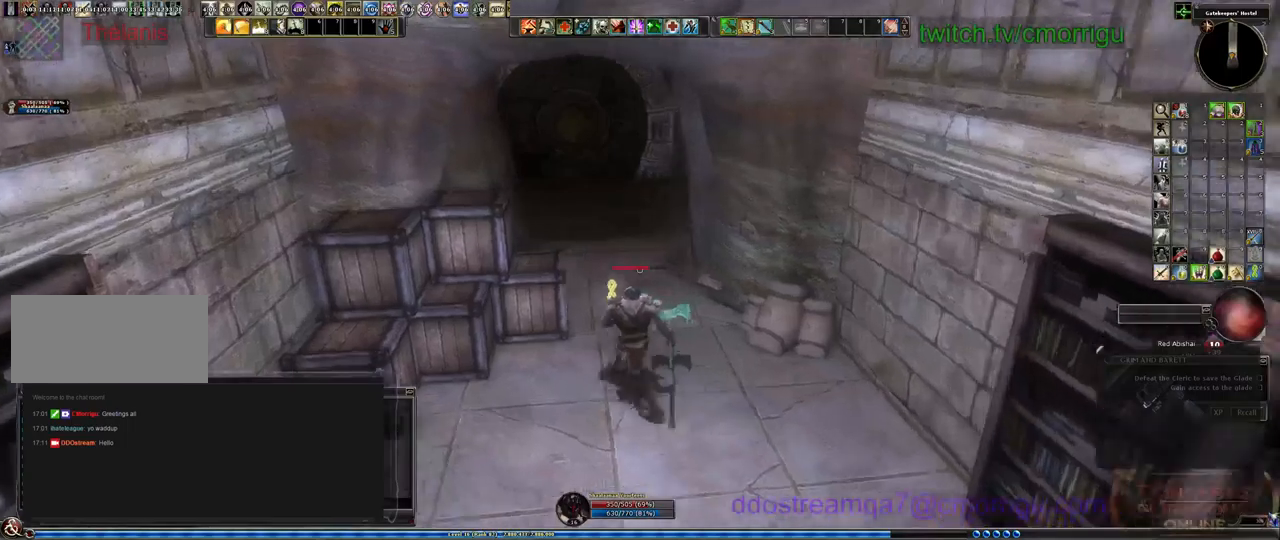
{"keys": ["a", "w"], "events": [[433, "a", "down"]]}
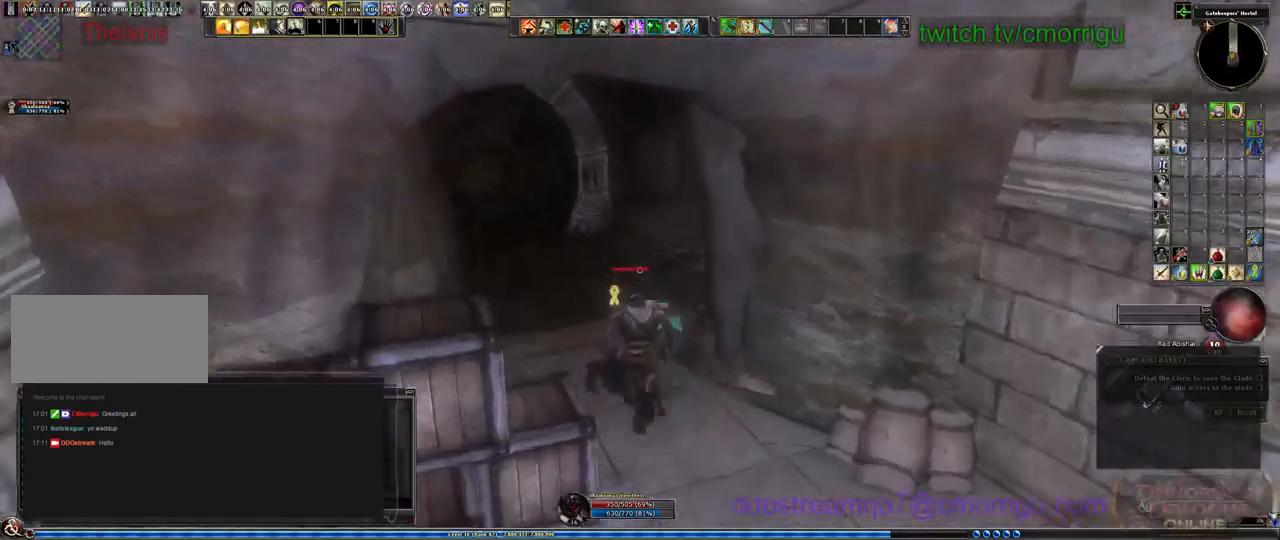
{"keys": ["w"], "events": [[167, "a", "up"]]}
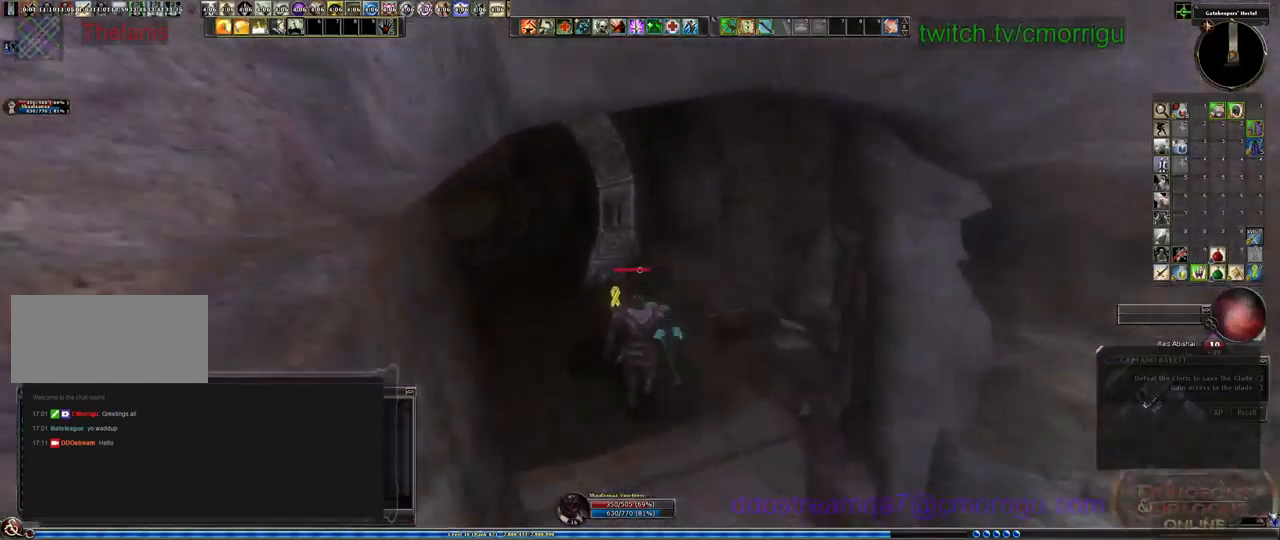
{"keys": ["e"], "events": [[367, "w", "up"], [433, "e", "down"]]}
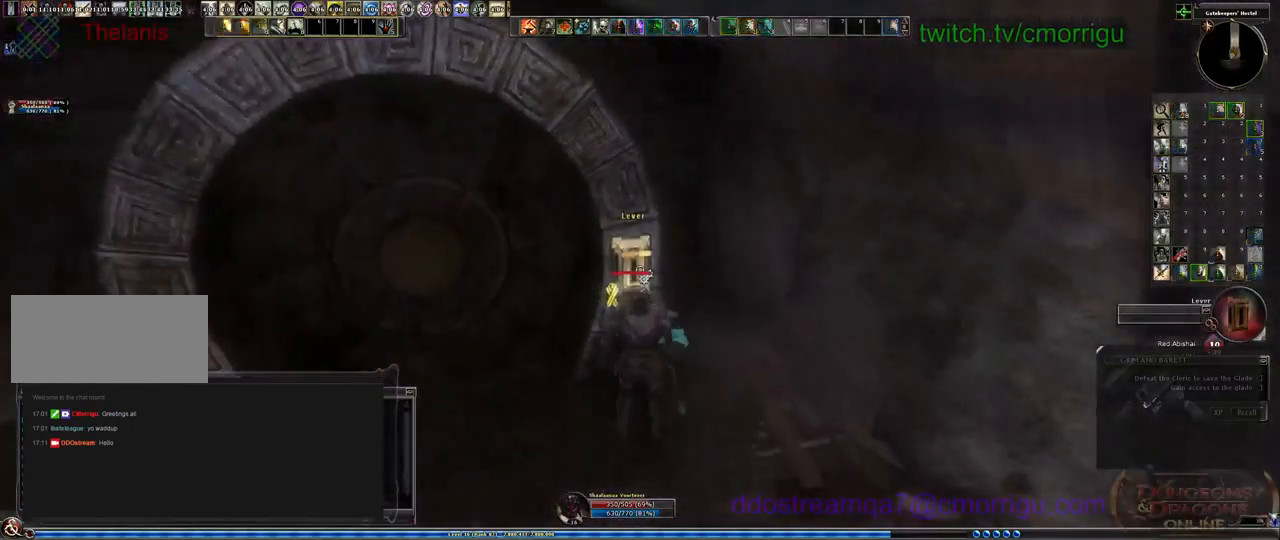
{"keys": [], "events": [[33, "e", "up"]]}